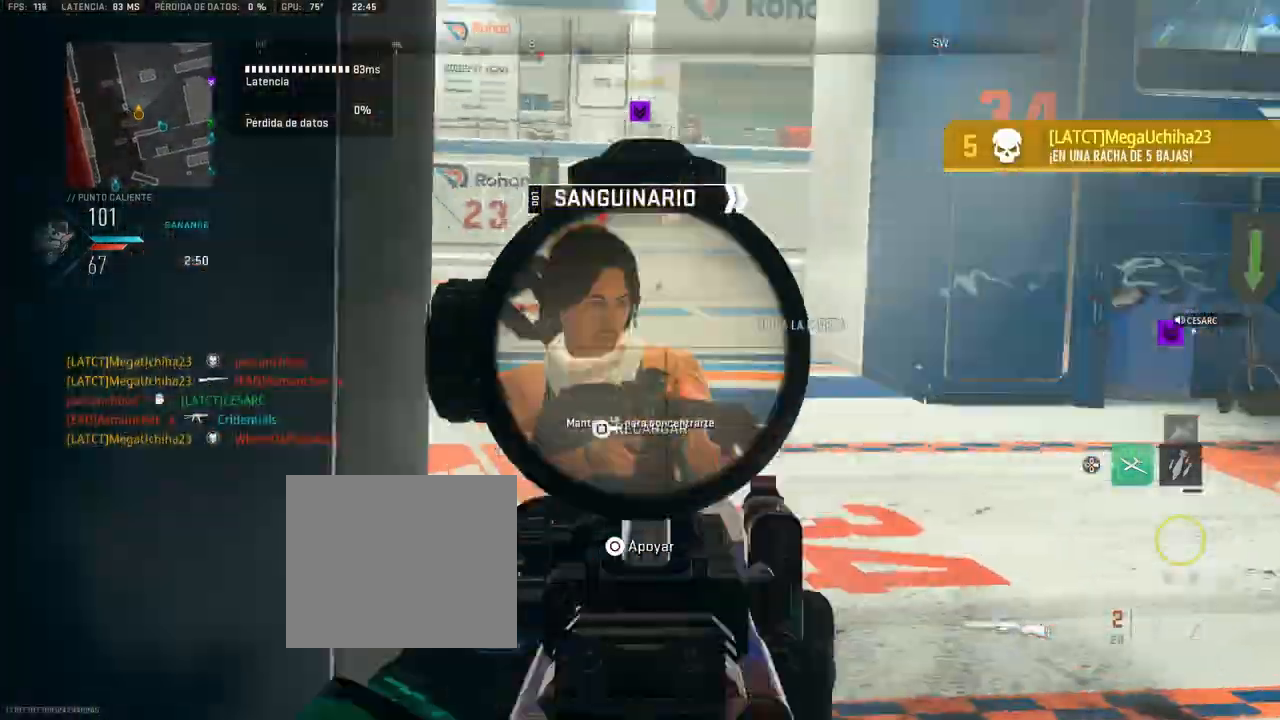
Gameplay with a controller (PlayStation layout); each line is a JSON object with the inputs held at the frame after it. "events" lists button and stick changes between this image and that frame as [ms after this image, input, new state], when the widget could be followed in between.
{"buttons": [], "left_stick": "right", "right_stick": "center", "events": [[33, "right_stick", "center"], [67, "R1", "up"], [83, "L1", "up"], [317, "left_stick", "right"]]}
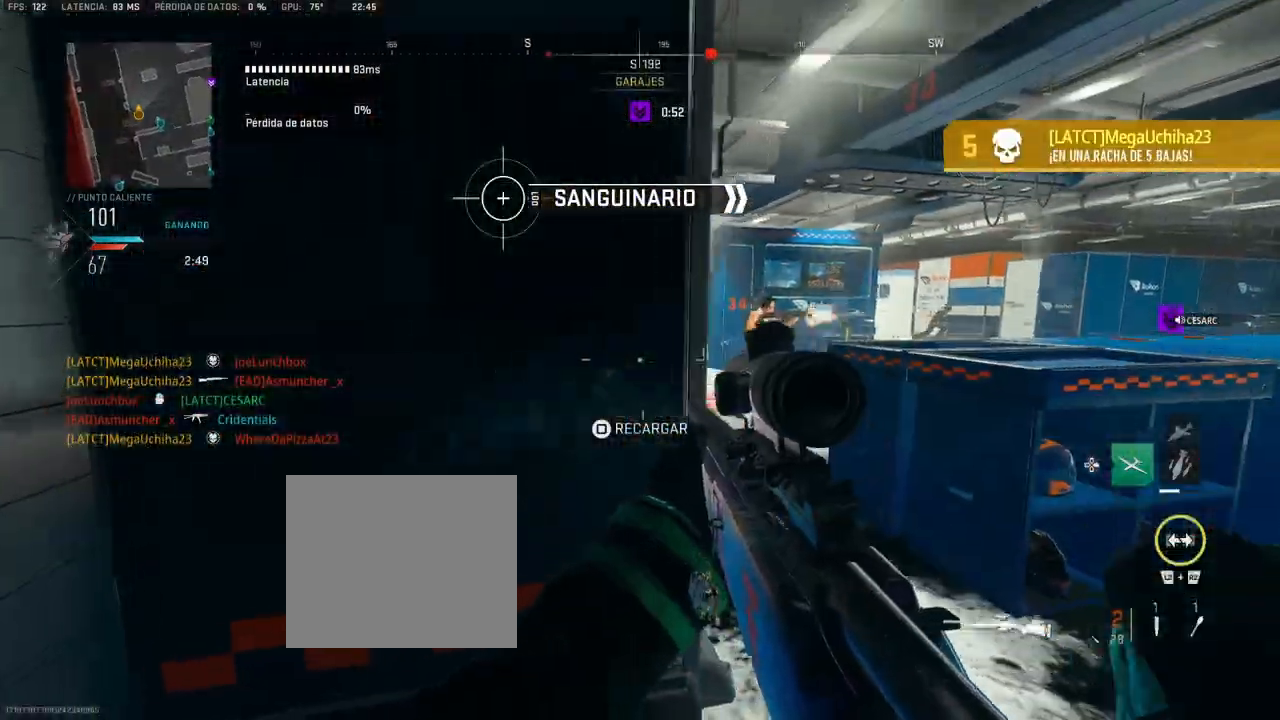
{"buttons": ["L1"], "left_stick": "up", "right_stick": "center", "events": [[67, "left_stick", "center"], [167, "left_stick", "right"], [167, "right_stick", "right"], [217, "right_stick", "center"], [250, "L1", "down"], [267, "left_stick", "up-right"], [483, "left_stick", "up"]]}
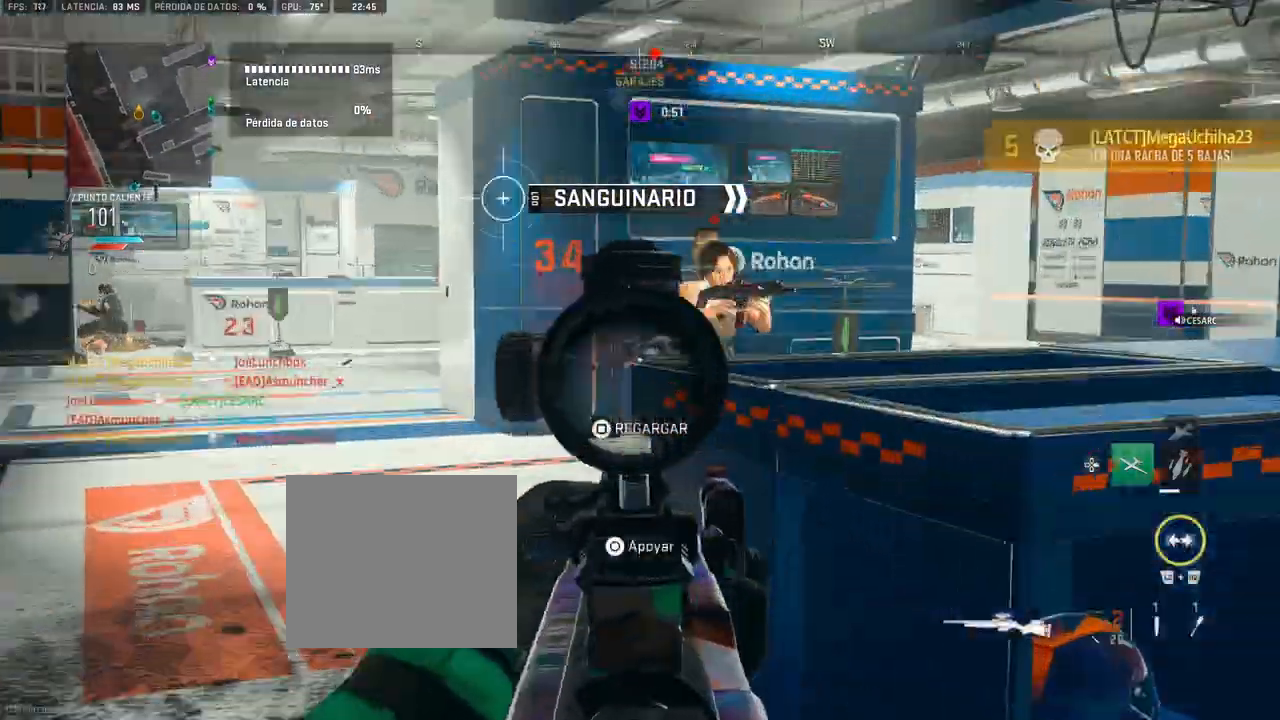
{"buttons": ["CROSS"], "left_stick": "up-right", "right_stick": "center", "events": [[67, "right_stick", "up-right"], [167, "left_stick", "up-right"], [233, "R1", "down"], [283, "L1", "up"], [333, "R1", "up"], [333, "right_stick", "center"], [500, "CROSS", "down"]]}
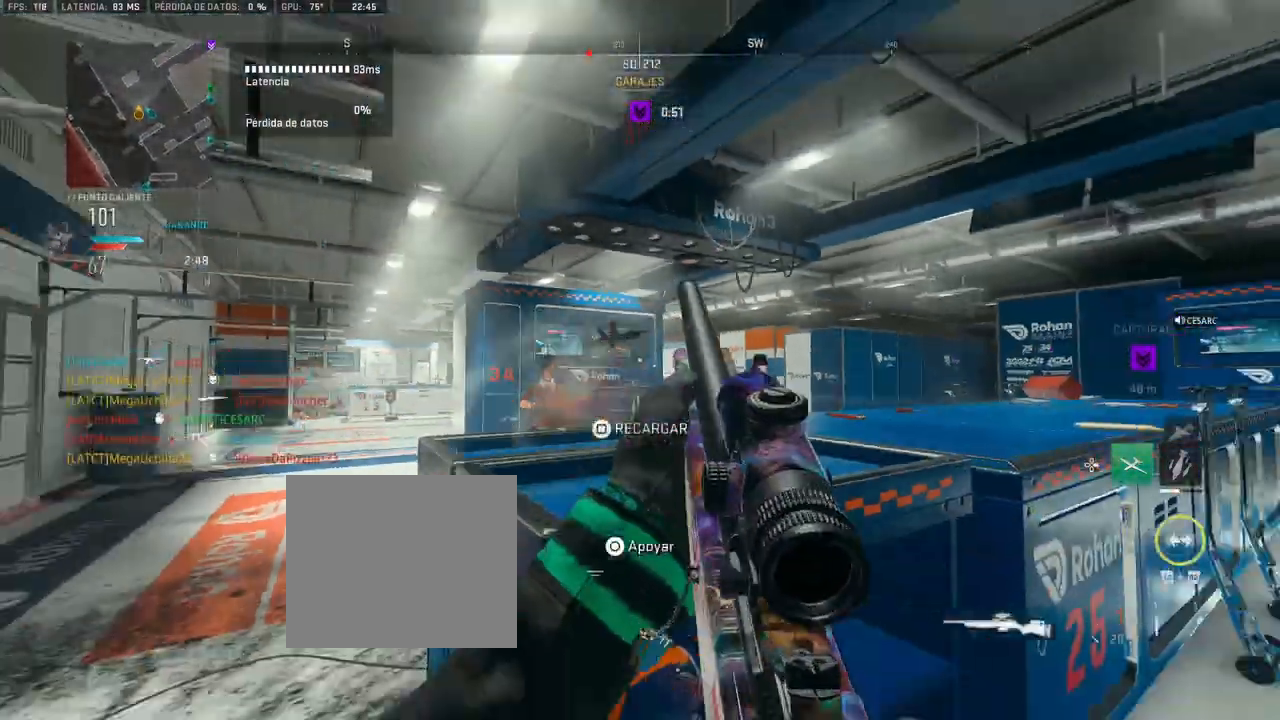
{"buttons": ["CROSS"], "left_stick": "center", "right_stick": "center", "events": [[50, "R3", "down"], [150, "R3", "up"], [417, "right_stick", "left"], [483, "right_stick", "center"], [500, "left_stick", "center"]]}
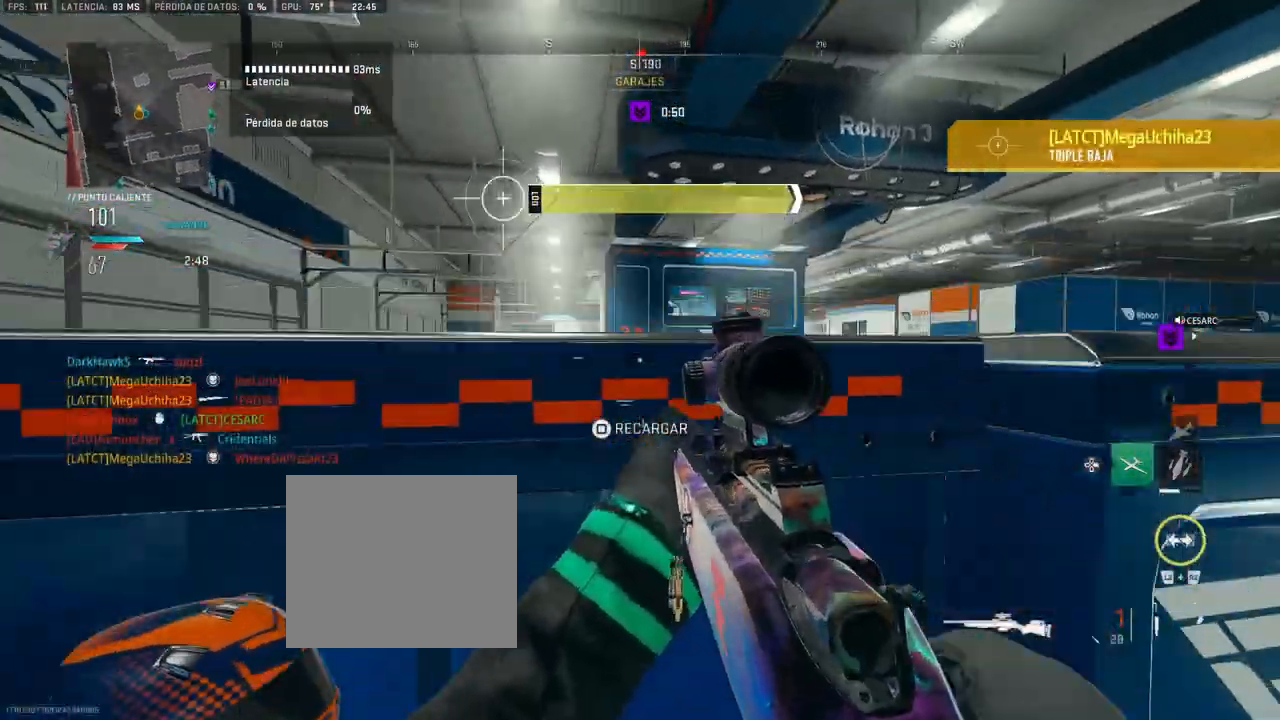
{"buttons": [], "left_stick": "right", "right_stick": "center", "events": [[50, "left_stick", "left"], [67, "L1", "down"], [200, "left_stick", "center"], [233, "right_stick", "left"], [267, "CROSS", "up"], [267, "L1", "up"], [300, "left_stick", "right"], [467, "right_stick", "center"]]}
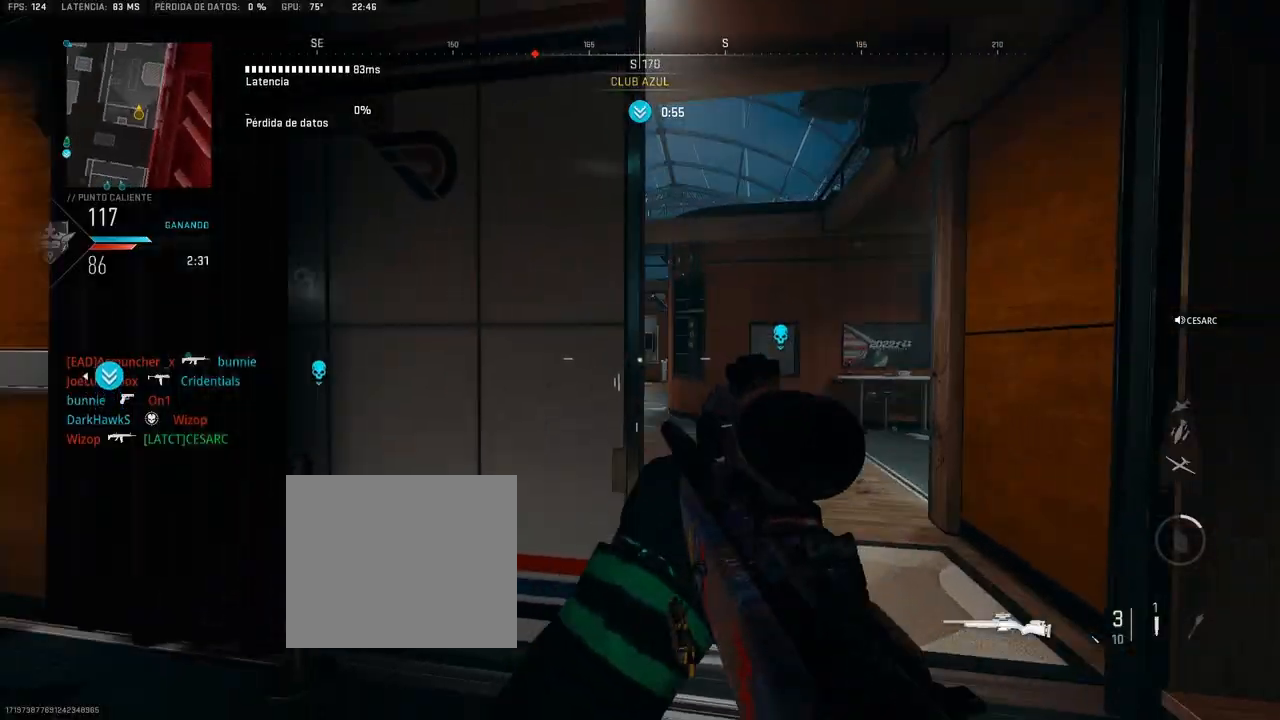
{"buttons": ["L1"], "left_stick": "up-left", "right_stick": "center", "events": [[117, "left_stick", "up-right"], [167, "L1", "down"], [467, "left_stick", "up-left"]]}
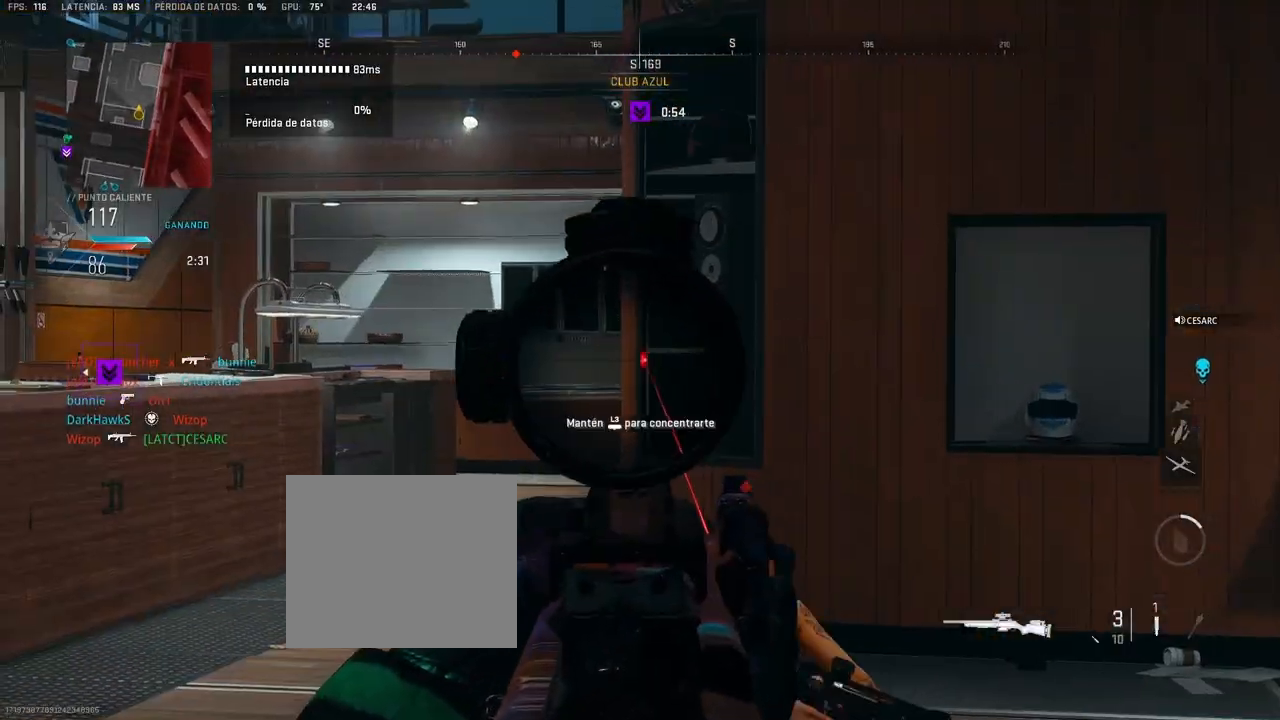
{"buttons": [], "left_stick": "up", "right_stick": "left", "events": [[17, "left_stick", "left"], [33, "right_stick", "down"], [150, "R1", "down"], [183, "right_stick", "right"], [217, "R1", "up"], [317, "L1", "up"], [350, "right_stick", "up"], [417, "right_stick", "left"], [500, "left_stick", "up"]]}
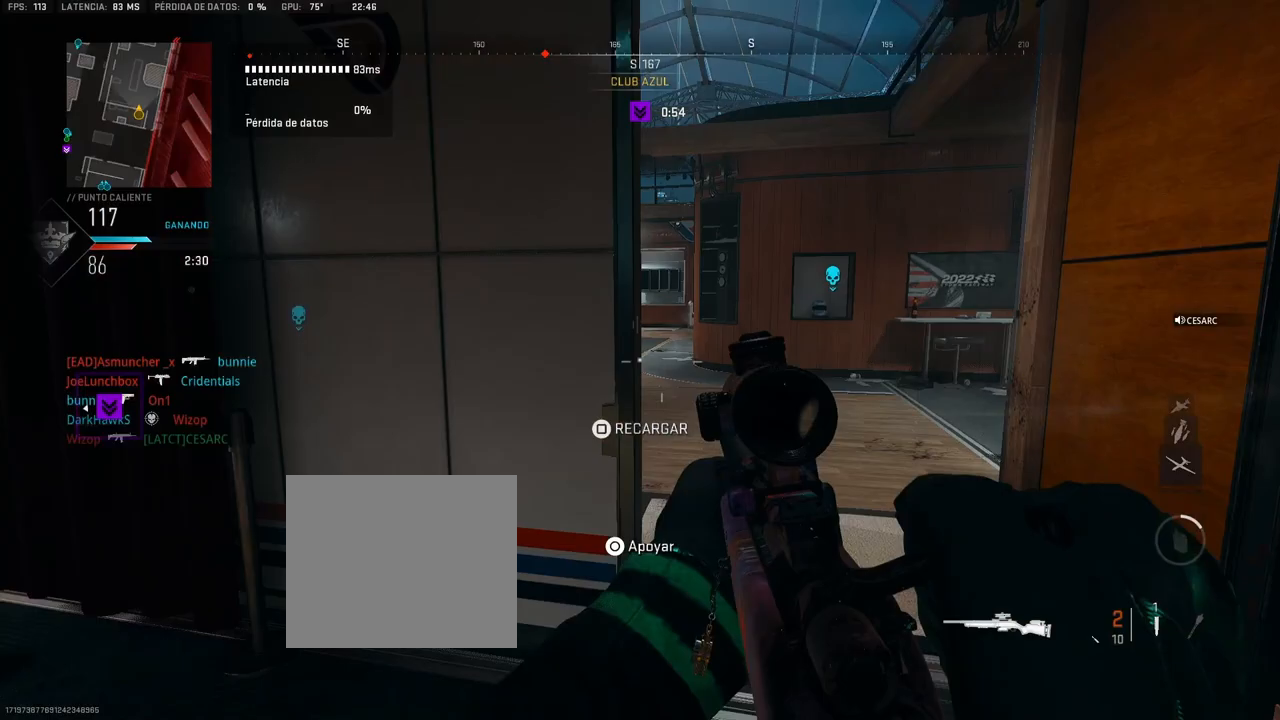
{"buttons": [], "left_stick": "down-left", "right_stick": "right", "events": [[100, "right_stick", "center"], [283, "right_stick", "right"], [383, "left_stick", "down-left"]]}
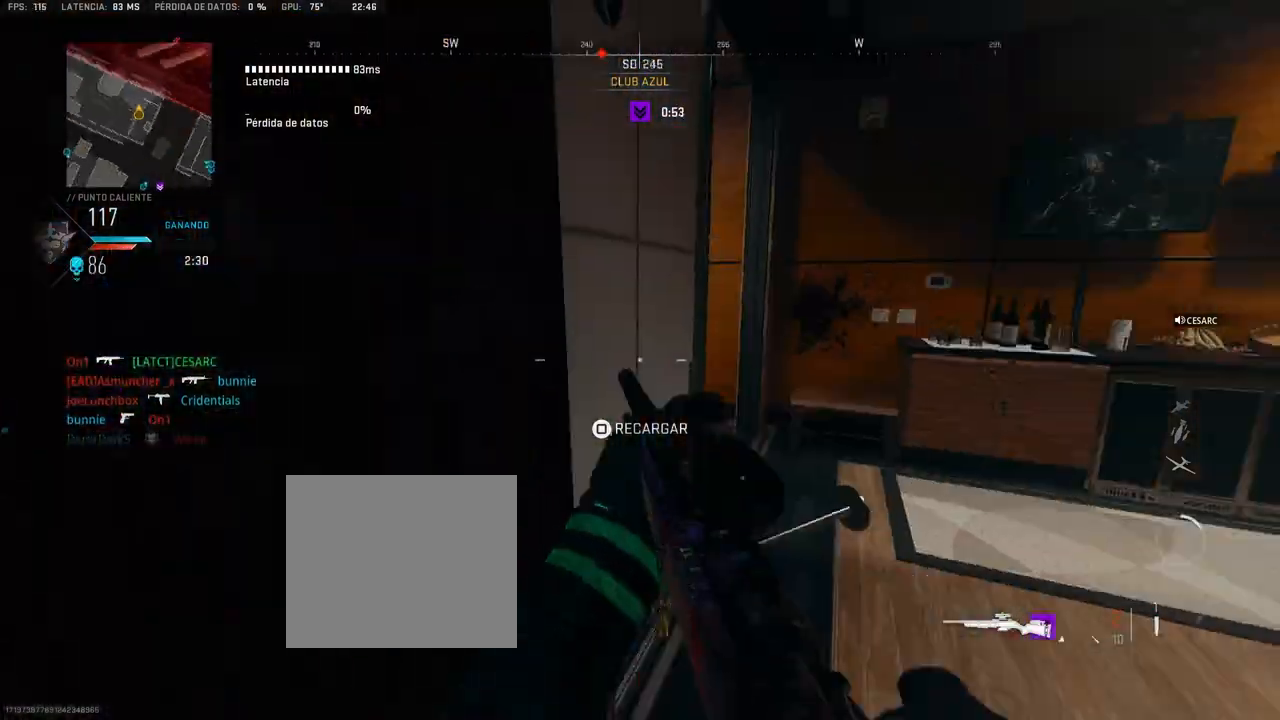
{"buttons": [], "left_stick": "up-right", "right_stick": "center", "events": [[17, "right_stick", "center"], [33, "left_stick", "down-right"], [167, "right_stick", "left"], [267, "left_stick", "right"], [267, "right_stick", "center"], [367, "left_stick", "up-right"]]}
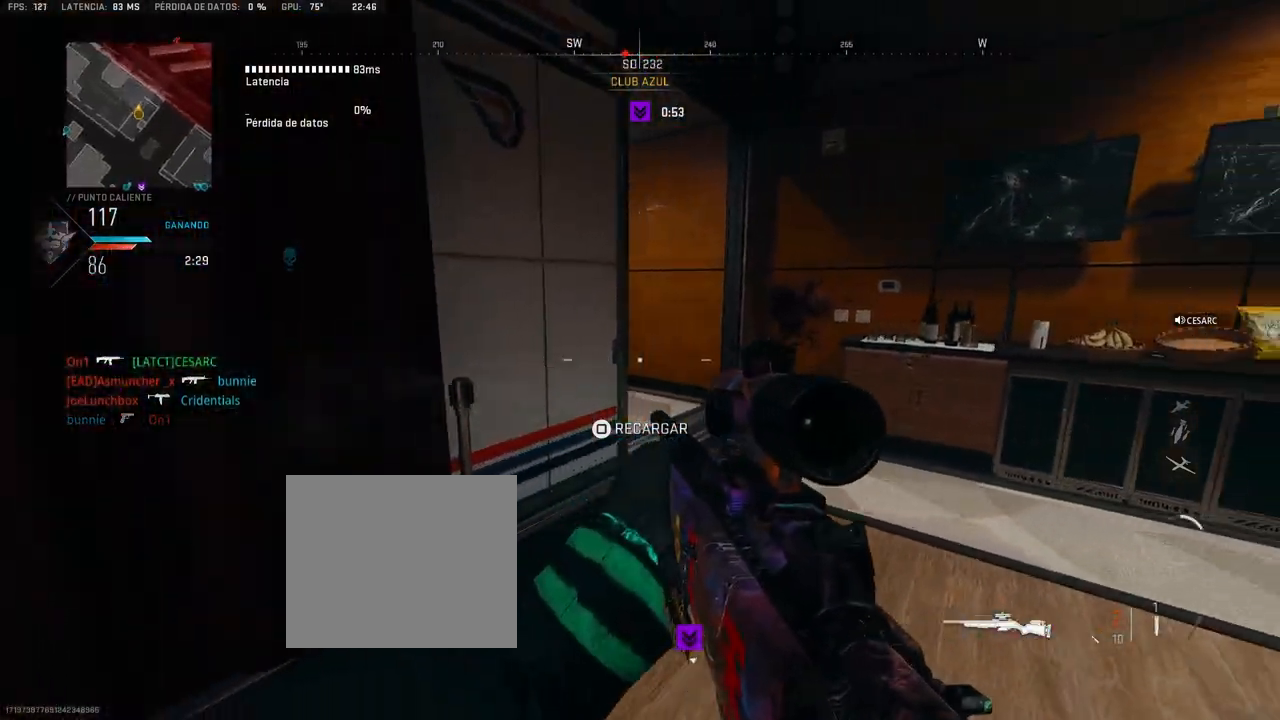
{"buttons": ["L1"], "left_stick": "up", "right_stick": "left", "events": [[33, "left_stick", "up"], [67, "L1", "down"], [300, "right_stick", "left"]]}
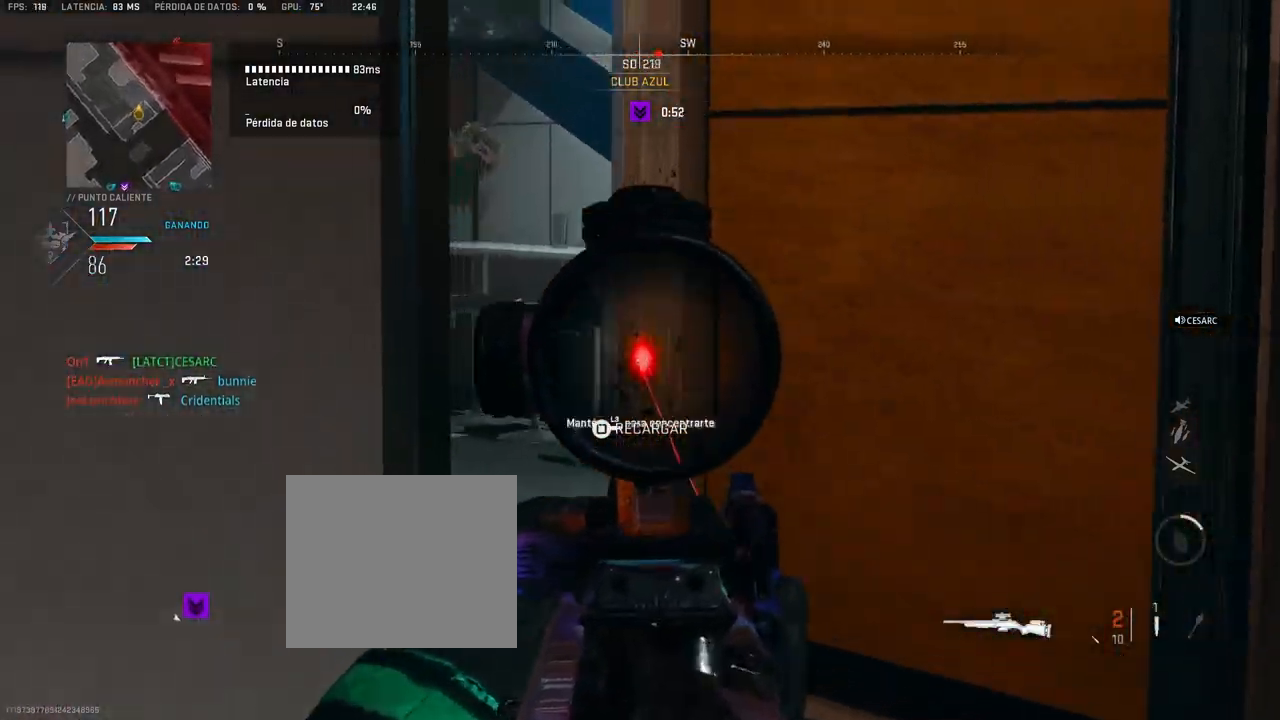
{"buttons": [], "left_stick": "down-left", "right_stick": "center", "events": [[150, "right_stick", "center"], [167, "left_stick", "up-right"], [300, "right_stick", "down-left"], [317, "left_stick", "right"], [433, "L1", "up"], [433, "right_stick", "center"], [467, "left_stick", "down-left"]]}
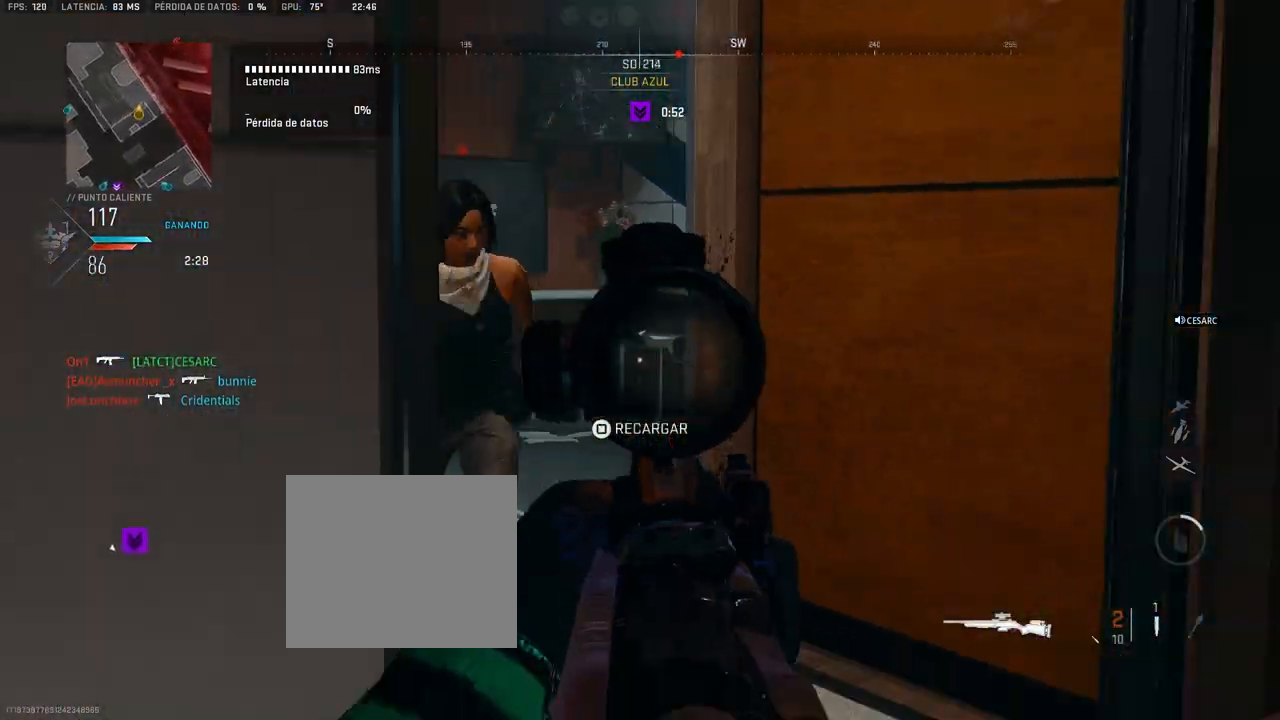
{"buttons": ["L1", "R1"], "left_stick": "up-right", "right_stick": "up-right", "events": [[217, "L1", "down"], [217, "right_stick", "right"], [267, "left_stick", "down-right"], [283, "right_stick", "center"], [333, "left_stick", "up-right"], [400, "right_stick", "up-right"], [450, "R1", "down"]]}
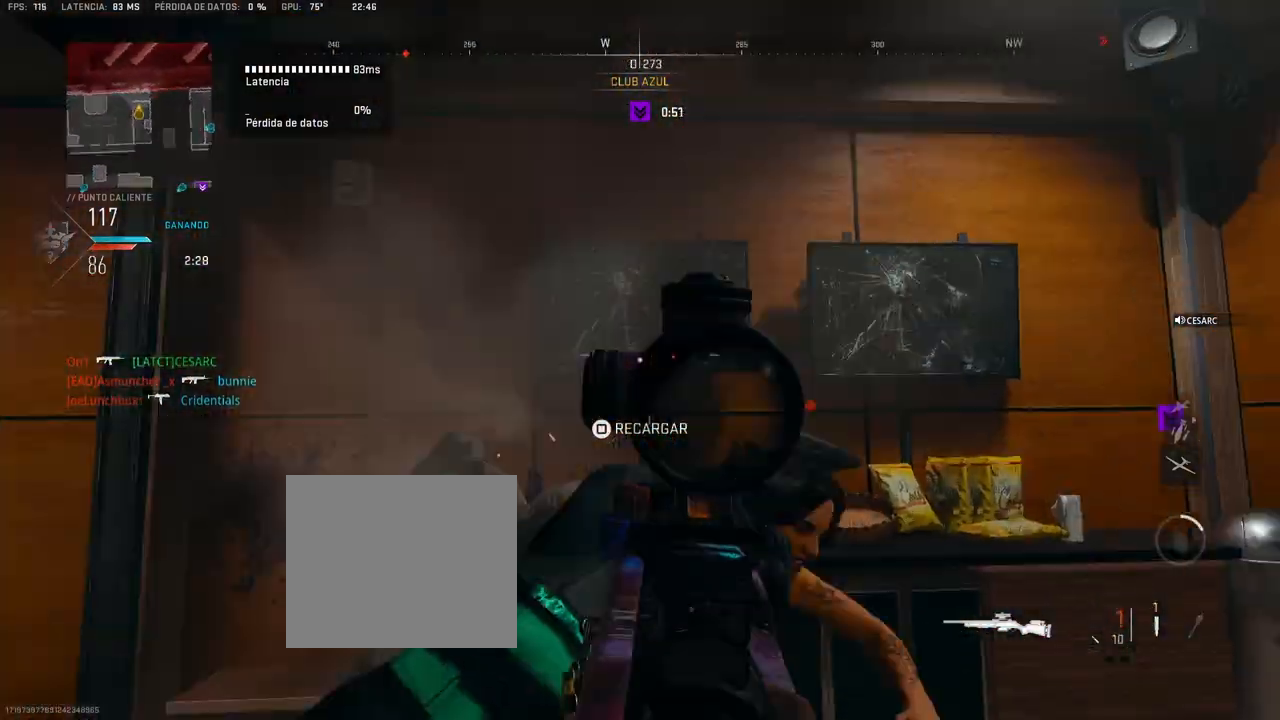
{"buttons": ["CIRCLE"], "left_stick": "up", "right_stick": "left", "events": [[17, "L1", "up"], [50, "right_stick", "down-right"], [67, "R1", "up"], [133, "left_stick", "up"], [350, "CIRCLE", "down"], [450, "CIRCLE", "up"], [483, "CIRCLE", "down"], [483, "right_stick", "left"]]}
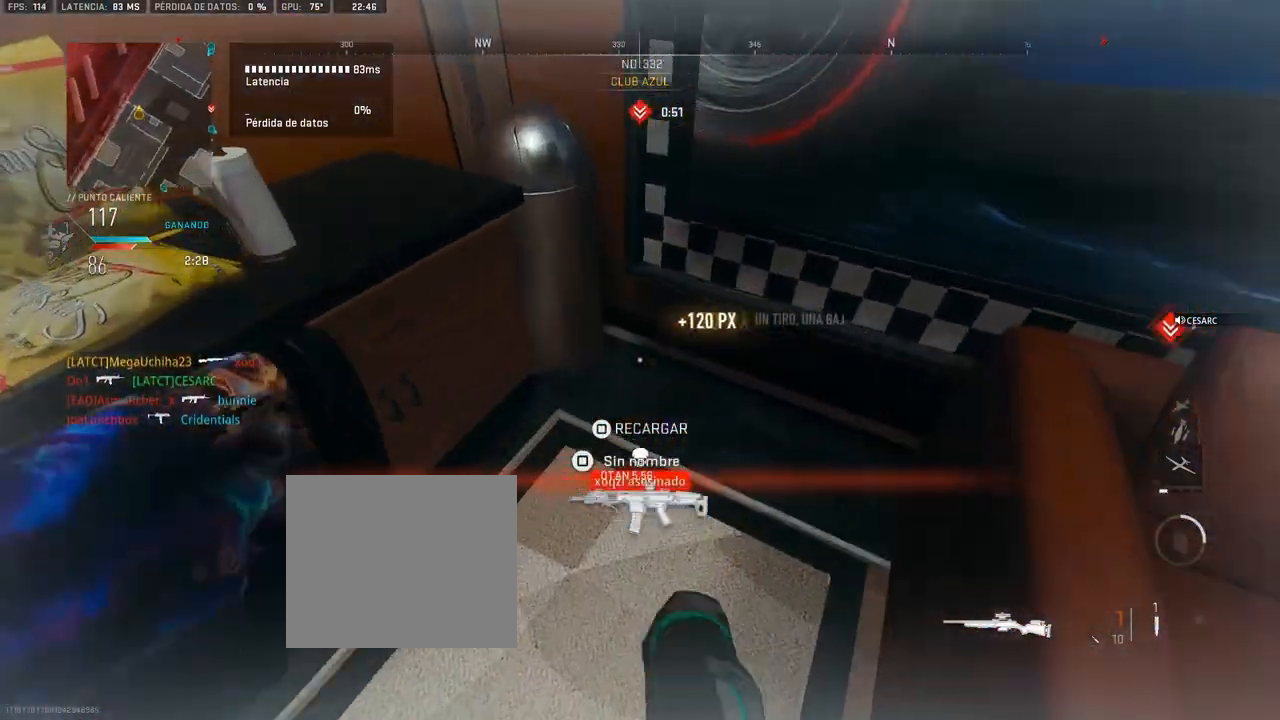
{"buttons": [], "left_stick": "up", "right_stick": "center", "events": [[33, "CIRCLE", "up"], [100, "CIRCLE", "down"], [150, "CIRCLE", "up"], [250, "left_stick", "center"], [267, "right_stick", "center"], [433, "left_stick", "up"]]}
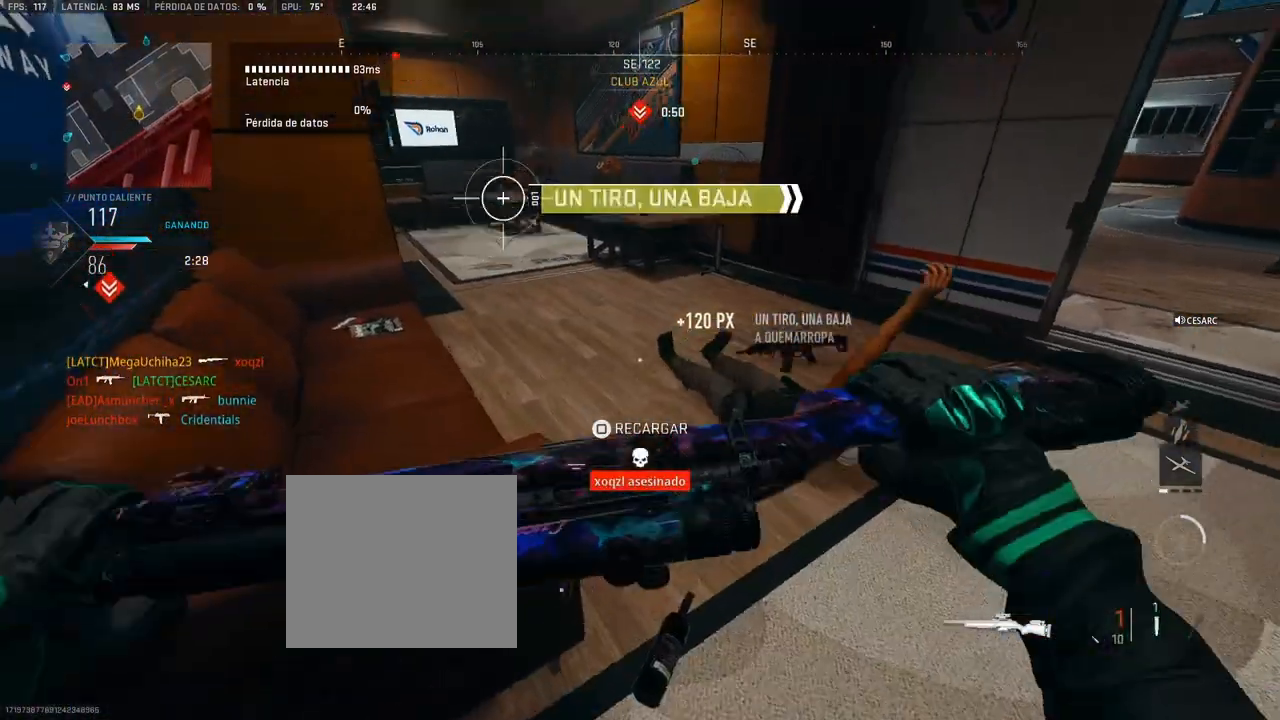
{"buttons": [], "left_stick": "up", "right_stick": "center", "events": [[283, "right_stick", "left"], [383, "right_stick", "up-left"], [483, "right_stick", "center"]]}
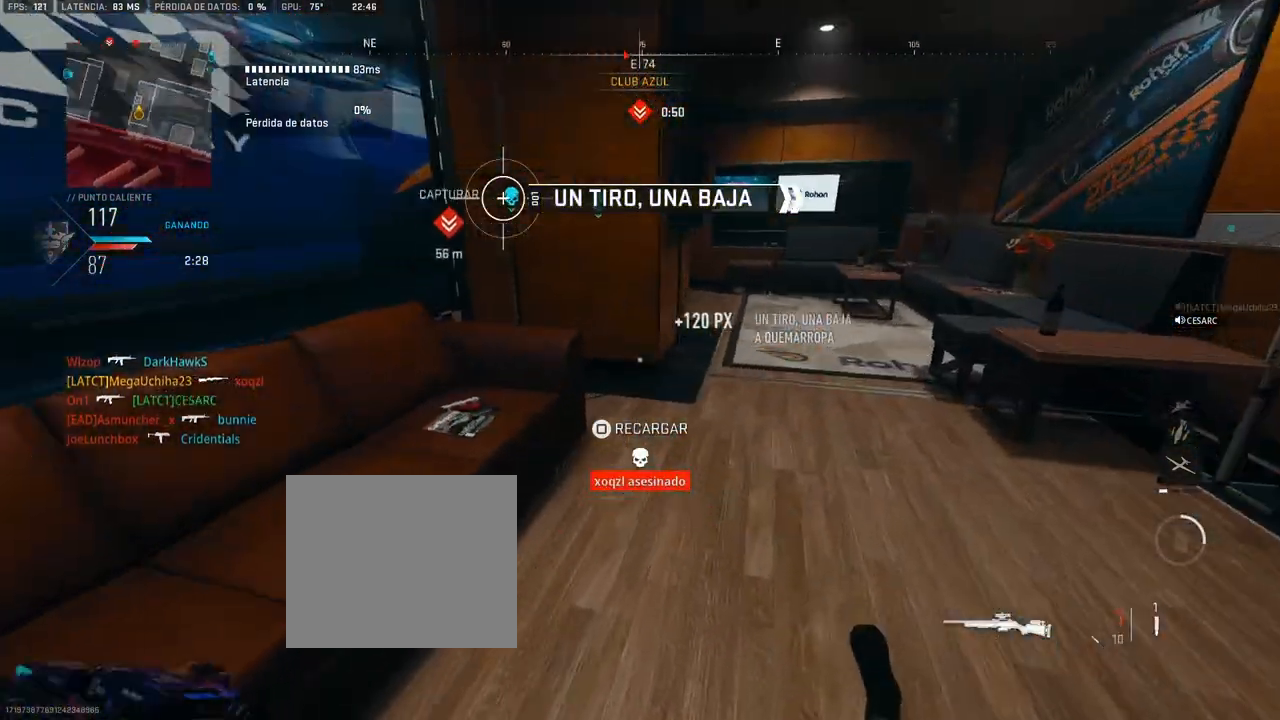
{"buttons": ["SQUARE"], "left_stick": "up", "right_stick": "center", "events": [[283, "SQUARE", "down"]]}
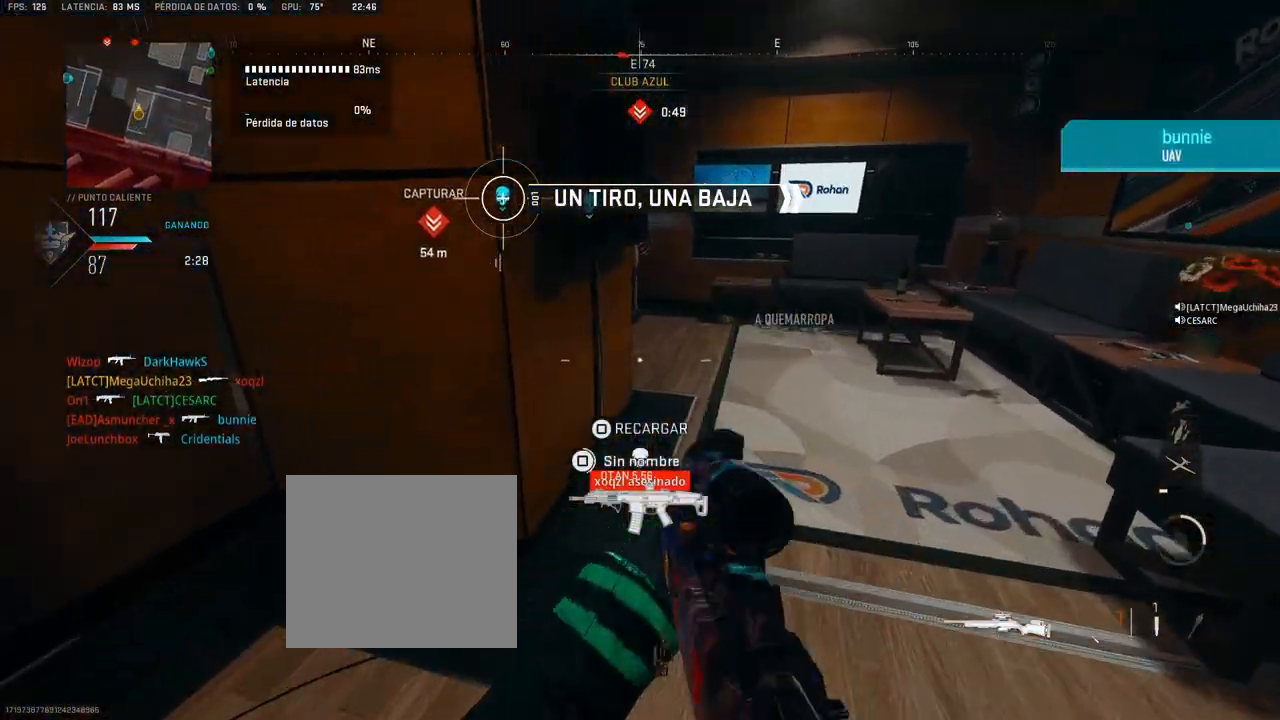
{"buttons": [], "left_stick": "center", "right_stick": "center", "events": [[317, "SQUARE", "up"], [500, "left_stick", "center"]]}
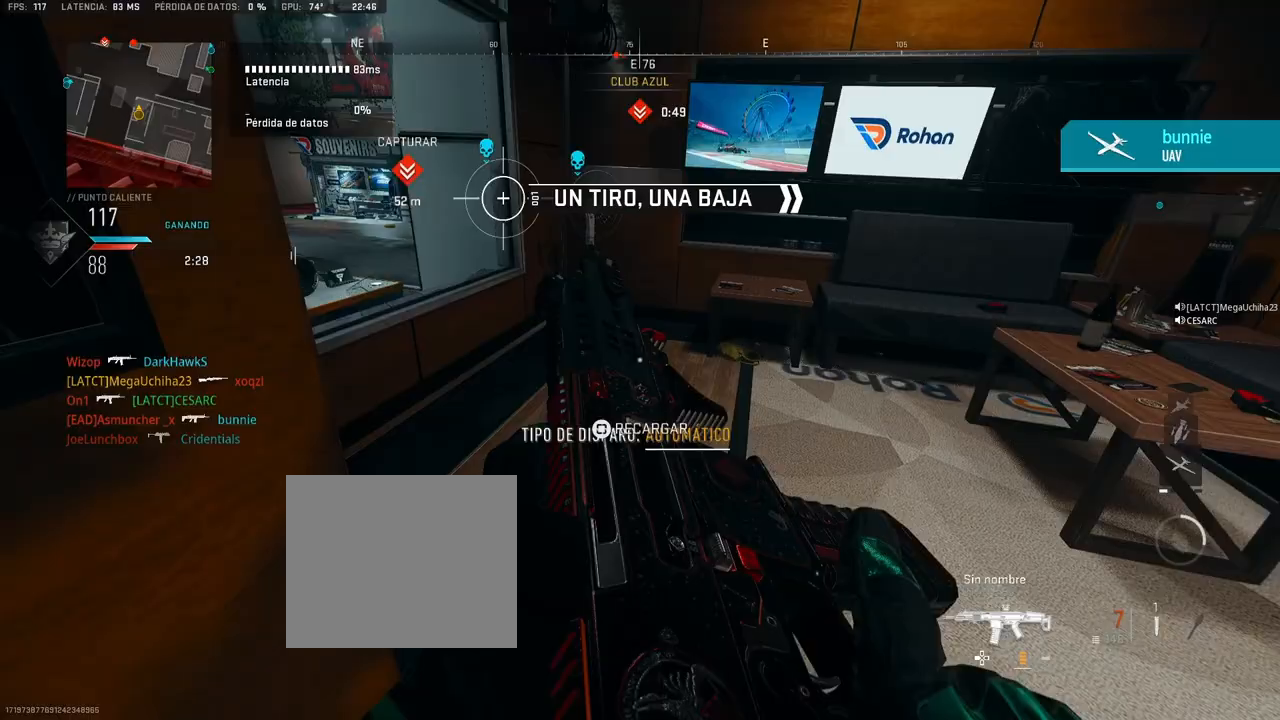
{"buttons": [], "left_stick": "up", "right_stick": "center", "events": [[50, "right_stick", "left"], [100, "left_stick", "left"], [200, "left_stick", "up-left"], [350, "right_stick", "center"], [433, "left_stick", "up"]]}
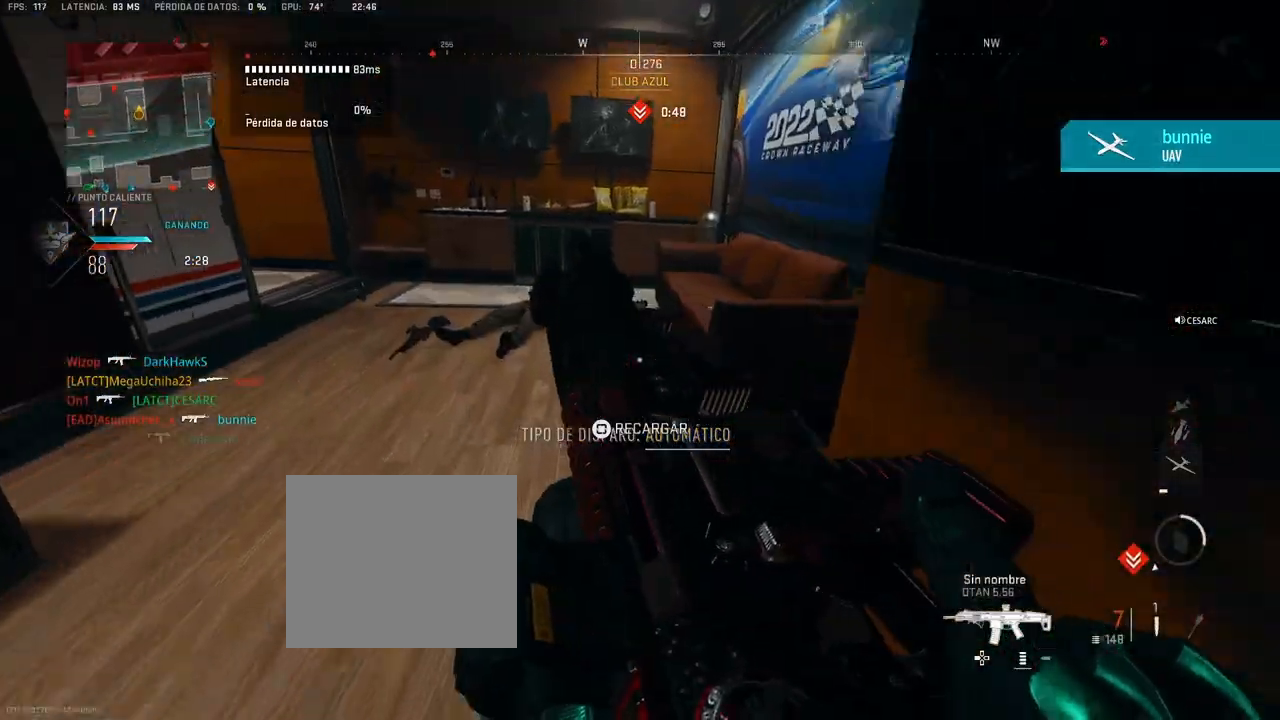
{"buttons": ["L1"], "left_stick": "up-left", "right_stick": "center", "events": [[17, "right_stick", "down-right"], [117, "right_stick", "center"], [217, "L1", "down"], [217, "left_stick", "up-left"]]}
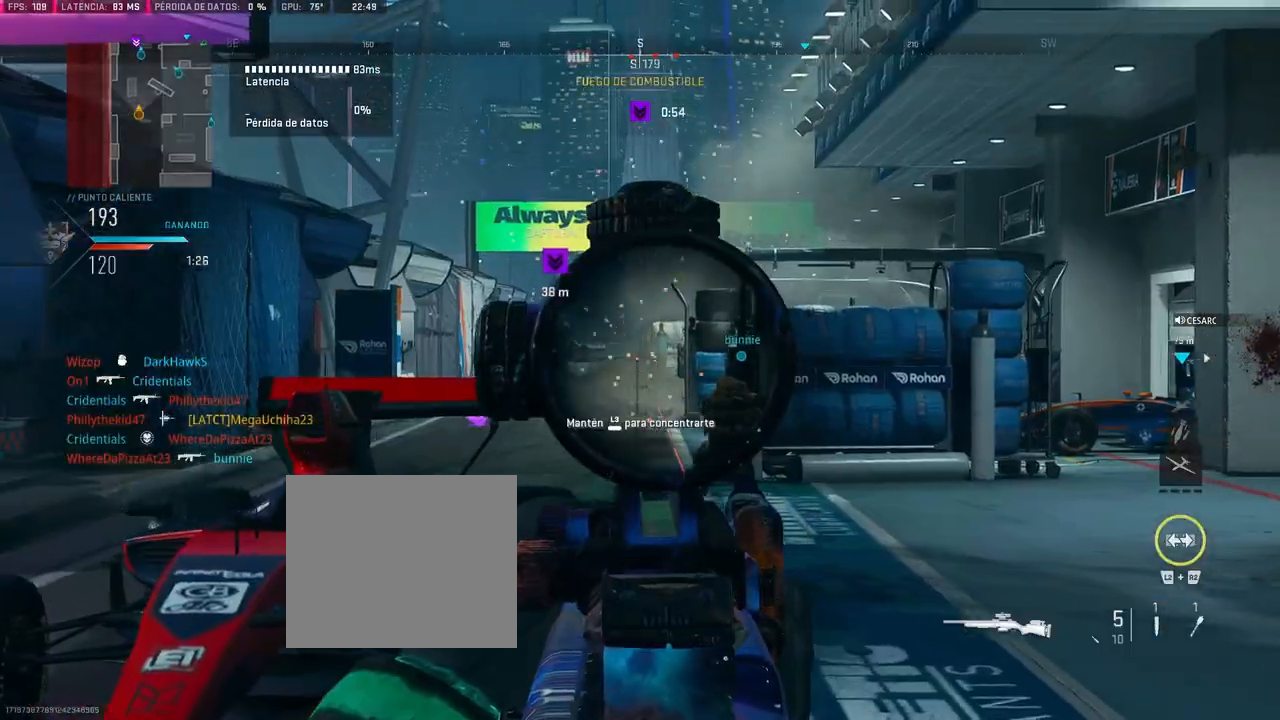
{"buttons": ["L1"], "left_stick": "up-left", "right_stick": "center", "events": [[367, "right_stick", "left"], [467, "right_stick", "center"]]}
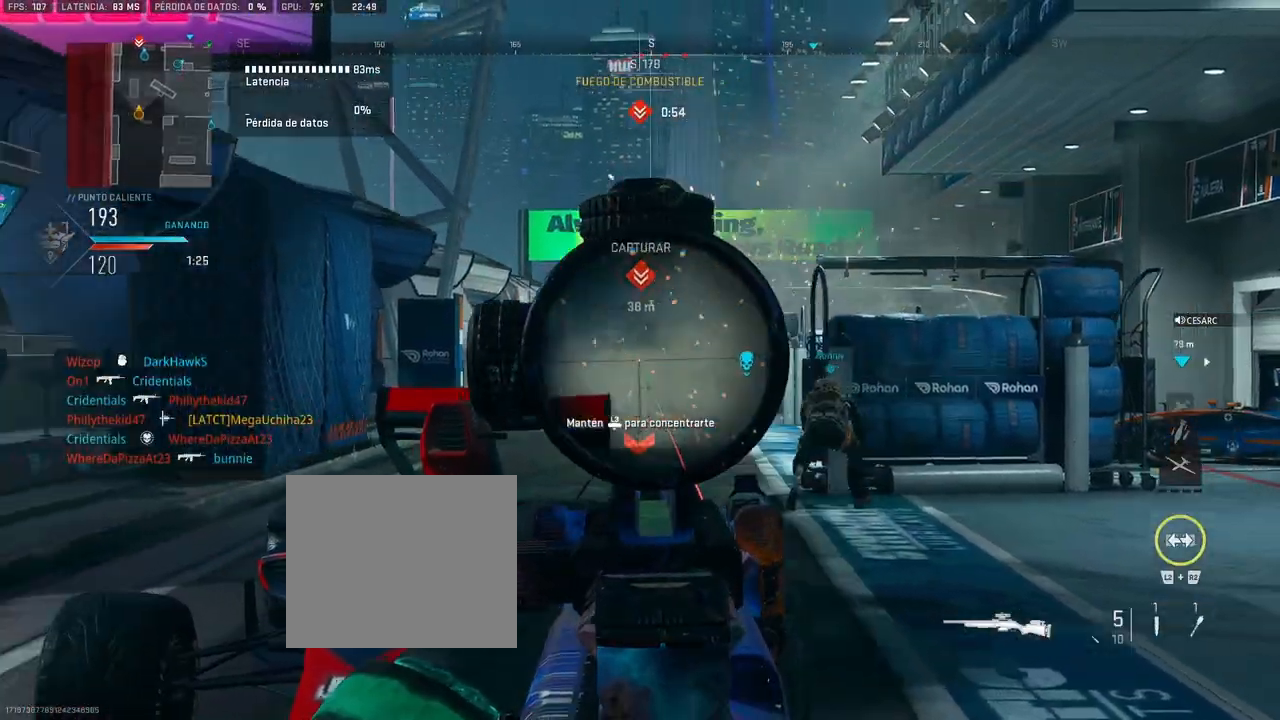
{"buttons": [], "left_stick": "up-left", "right_stick": "center", "events": [[400, "R1", "down"], [500, "L1", "up"], [500, "R1", "up"]]}
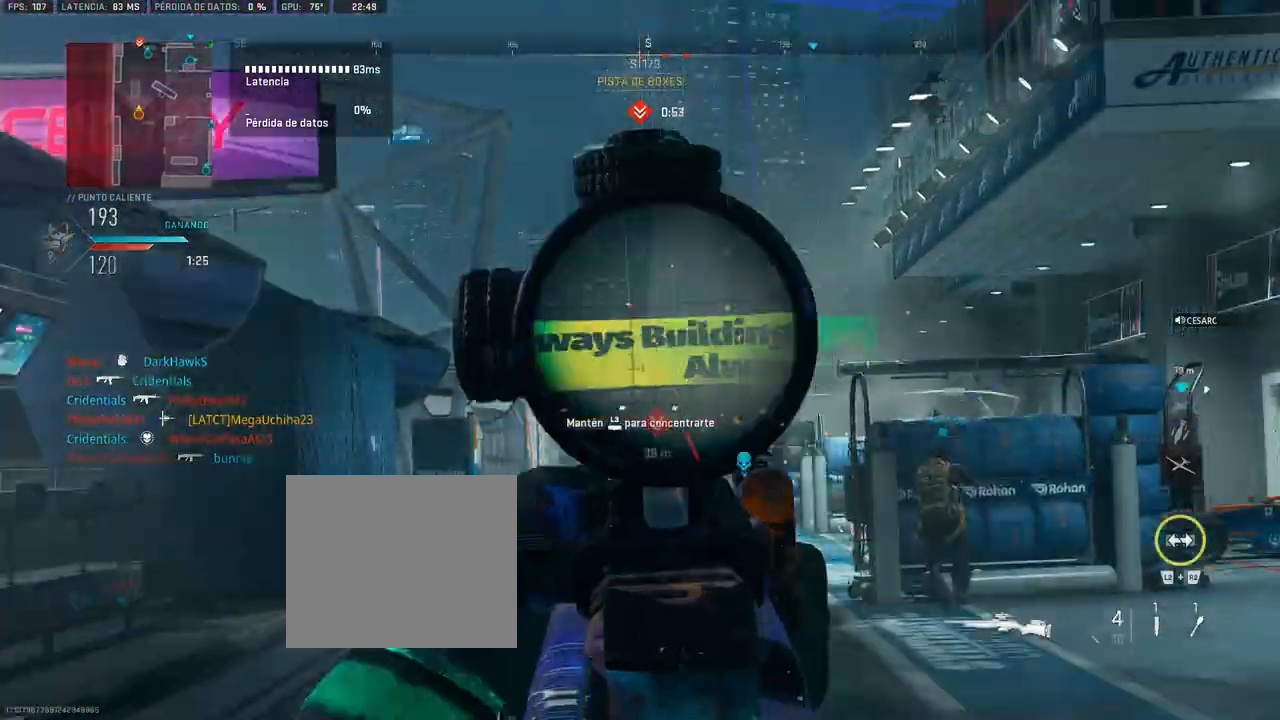
{"buttons": ["L1"], "left_stick": "center", "right_stick": "center", "events": [[17, "left_stick", "up"], [350, "L1", "down"], [400, "left_stick", "center"]]}
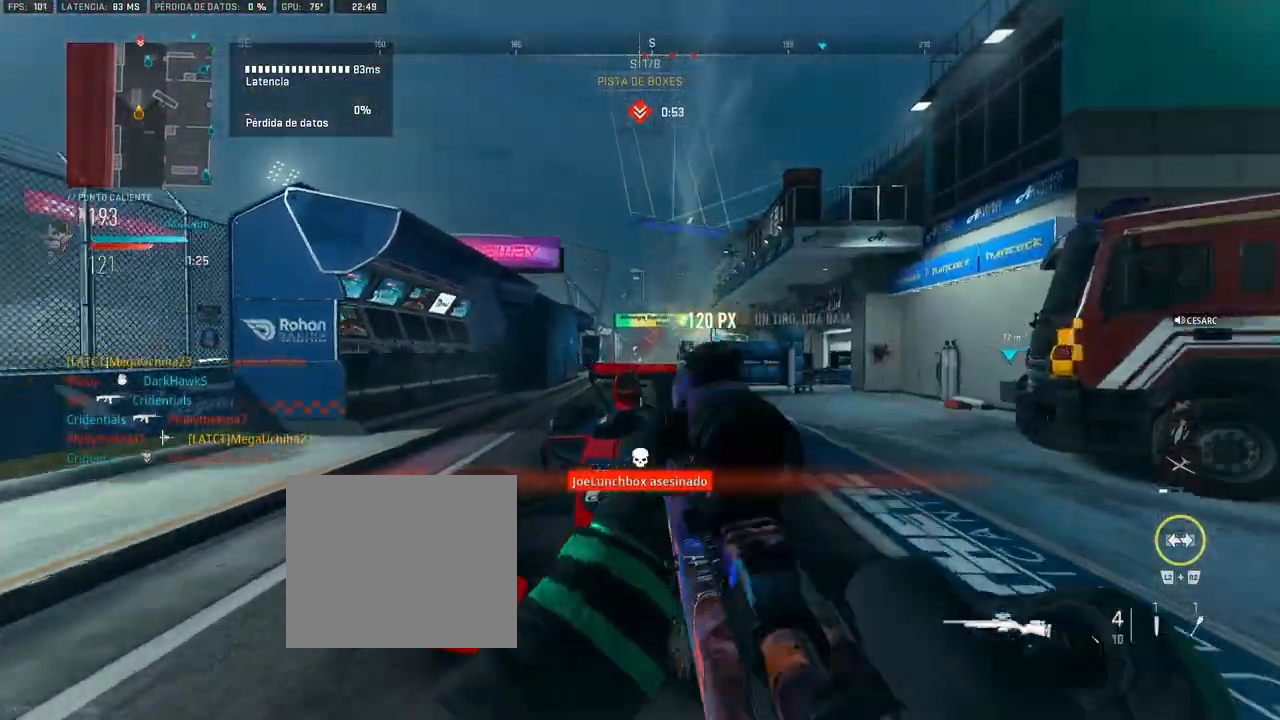
{"buttons": ["L1"], "left_stick": "up-left", "right_stick": "center", "events": [[117, "left_stick", "up-left"]]}
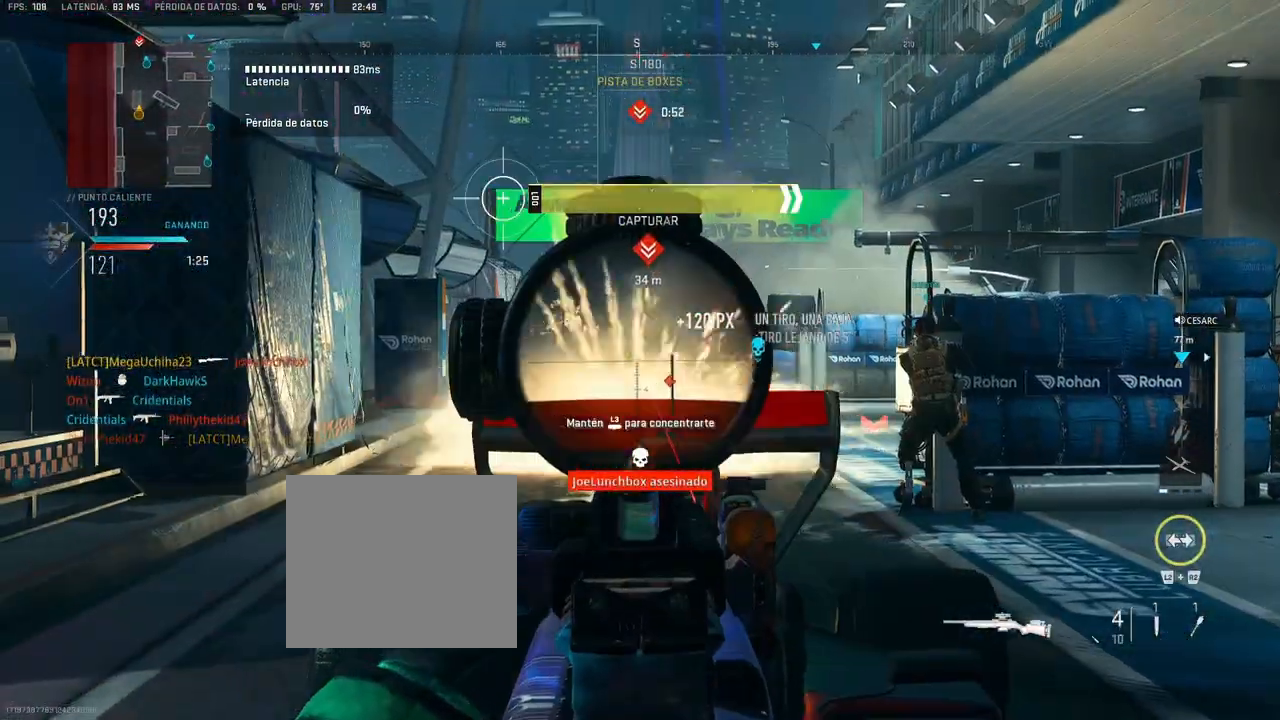
{"buttons": ["L1"], "left_stick": "up-left", "right_stick": "center", "events": [[117, "right_stick", "down"], [317, "right_stick", "center"]]}
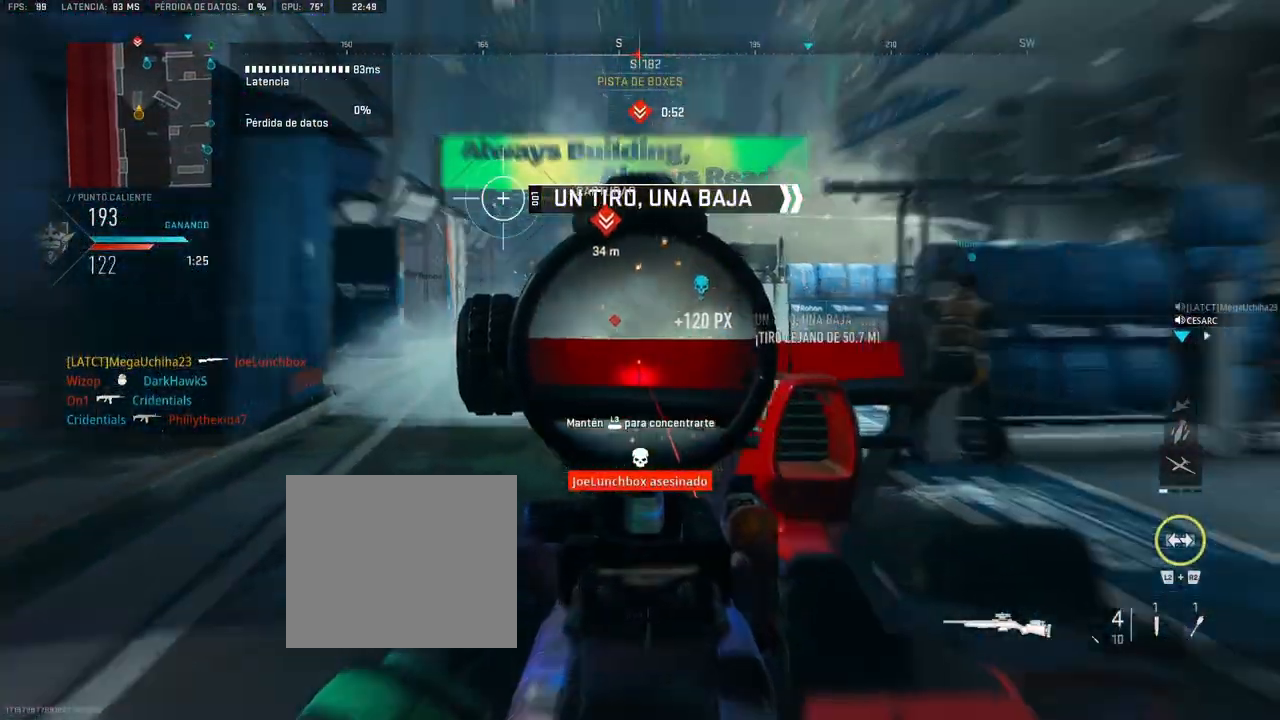
{"buttons": [], "left_stick": "right", "right_stick": "center", "events": [[267, "R1", "down"], [333, "left_stick", "up-right"], [367, "R1", "up"], [383, "L1", "up"], [450, "left_stick", "right"]]}
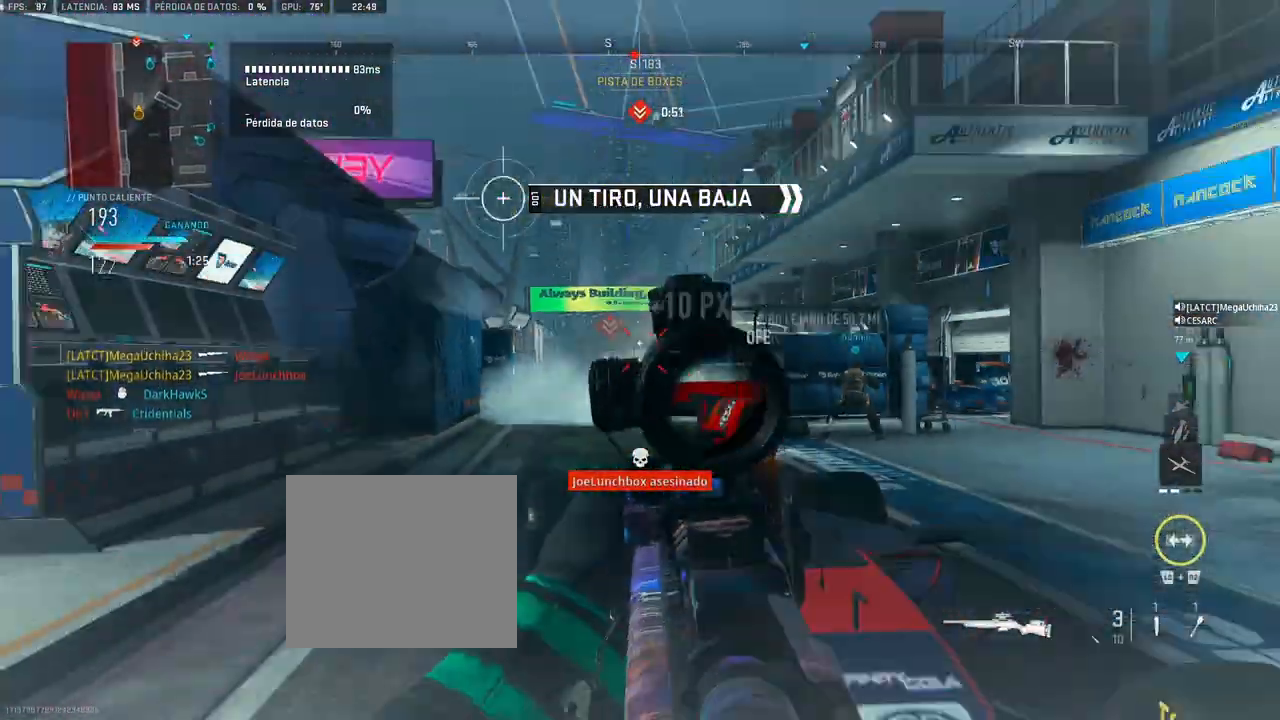
{"buttons": ["CROSS", "L1"], "left_stick": "left", "right_stick": "center", "events": [[50, "R3", "down"], [133, "R3", "up"], [133, "left_stick", "center"], [217, "L1", "down"], [283, "left_stick", "left"], [400, "CROSS", "down"]]}
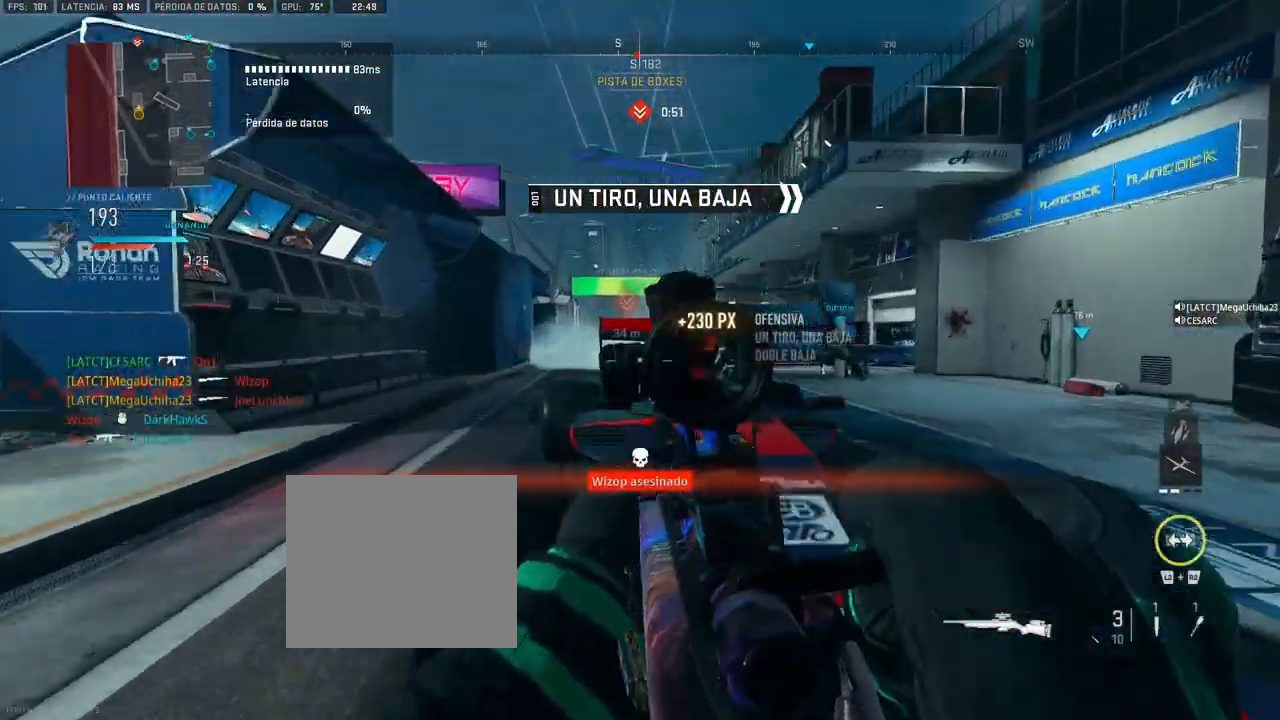
{"buttons": ["L1"], "left_stick": "left", "right_stick": "center", "events": [[33, "CROSS", "up"]]}
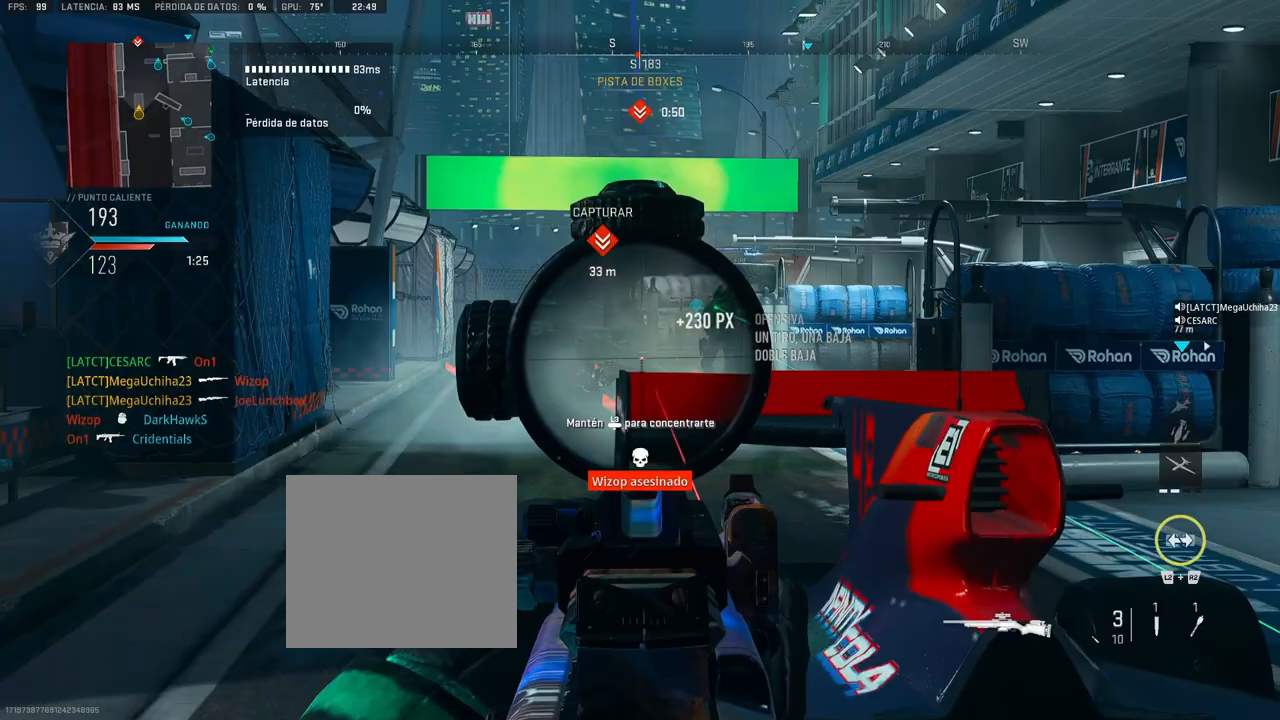
{"buttons": ["L1"], "left_stick": "up-right", "right_stick": "center", "events": [[267, "left_stick", "center"], [333, "left_stick", "right"], [500, "left_stick", "up-right"]]}
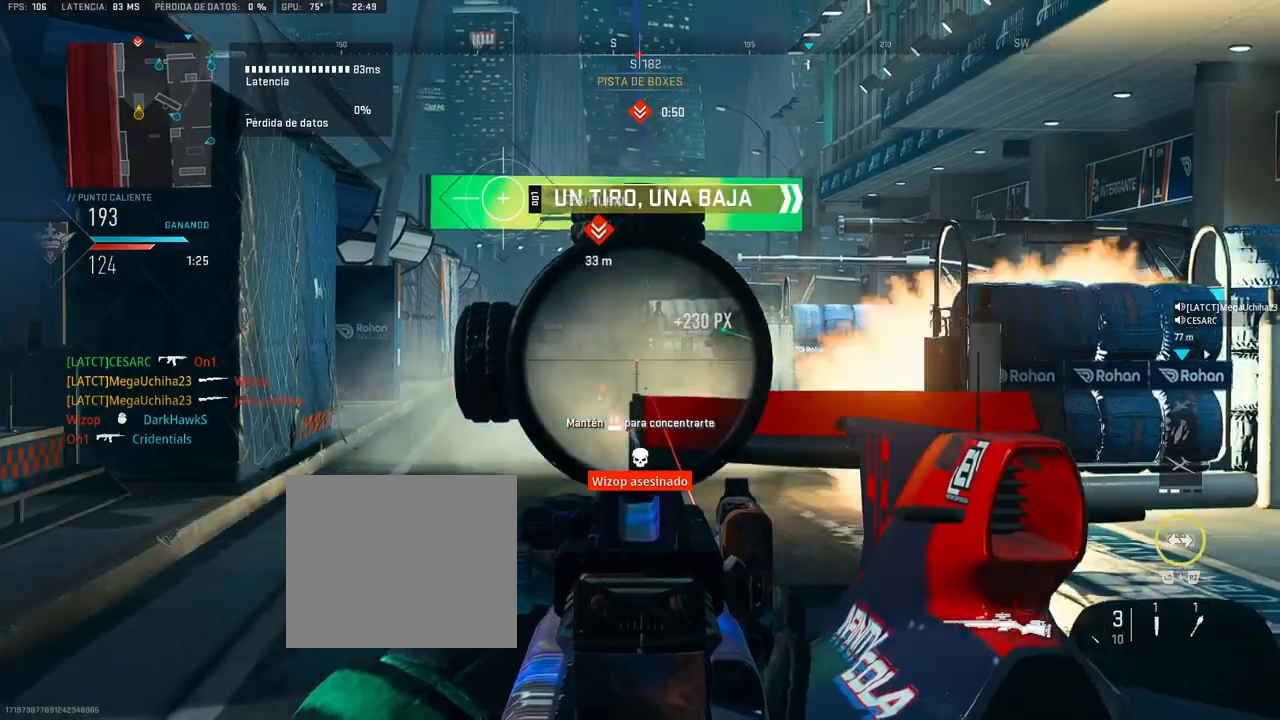
{"buttons": ["L1"], "left_stick": "up-left", "right_stick": "right", "events": [[117, "right_stick", "left"], [250, "right_stick", "center"], [417, "right_stick", "right"], [433, "left_stick", "up-left"]]}
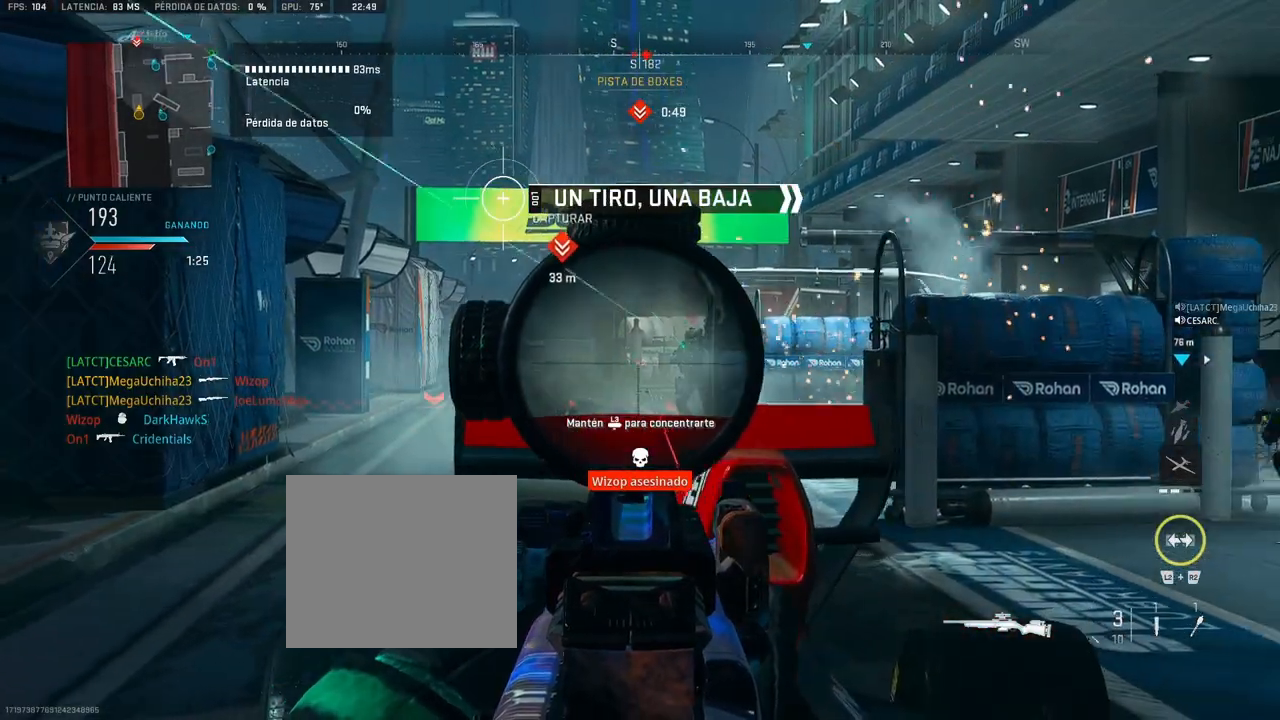
{"buttons": [], "left_stick": "up-right", "right_stick": "left", "events": [[17, "right_stick", "center"], [133, "right_stick", "right"], [217, "left_stick", "up-right"], [317, "R1", "down"], [400, "L1", "up"], [417, "R1", "up"], [417, "right_stick", "center"], [467, "right_stick", "left"]]}
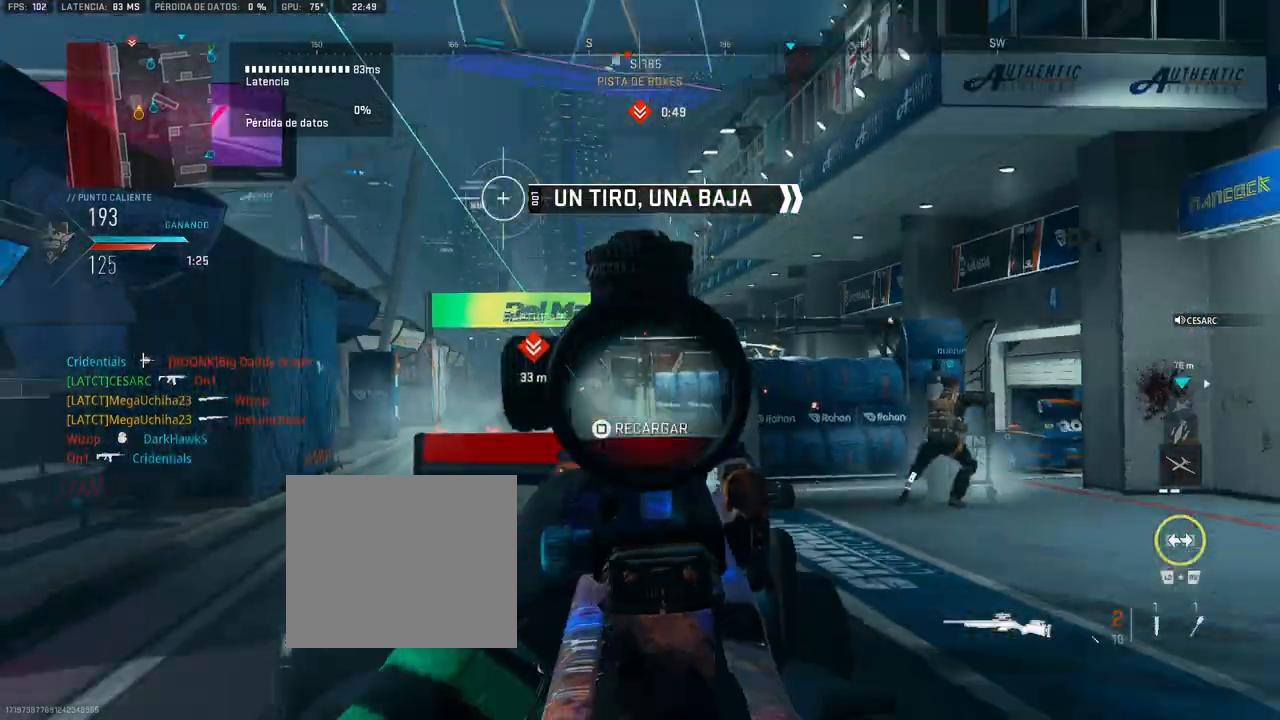
{"buttons": ["CROSS", "L1"], "left_stick": "center", "right_stick": "center", "events": [[17, "left_stick", "center"], [67, "R3", "down"], [67, "right_stick", "center"], [83, "left_stick", "left"], [200, "R3", "up"], [233, "left_stick", "center"], [383, "CROSS", "down"], [483, "L1", "down"]]}